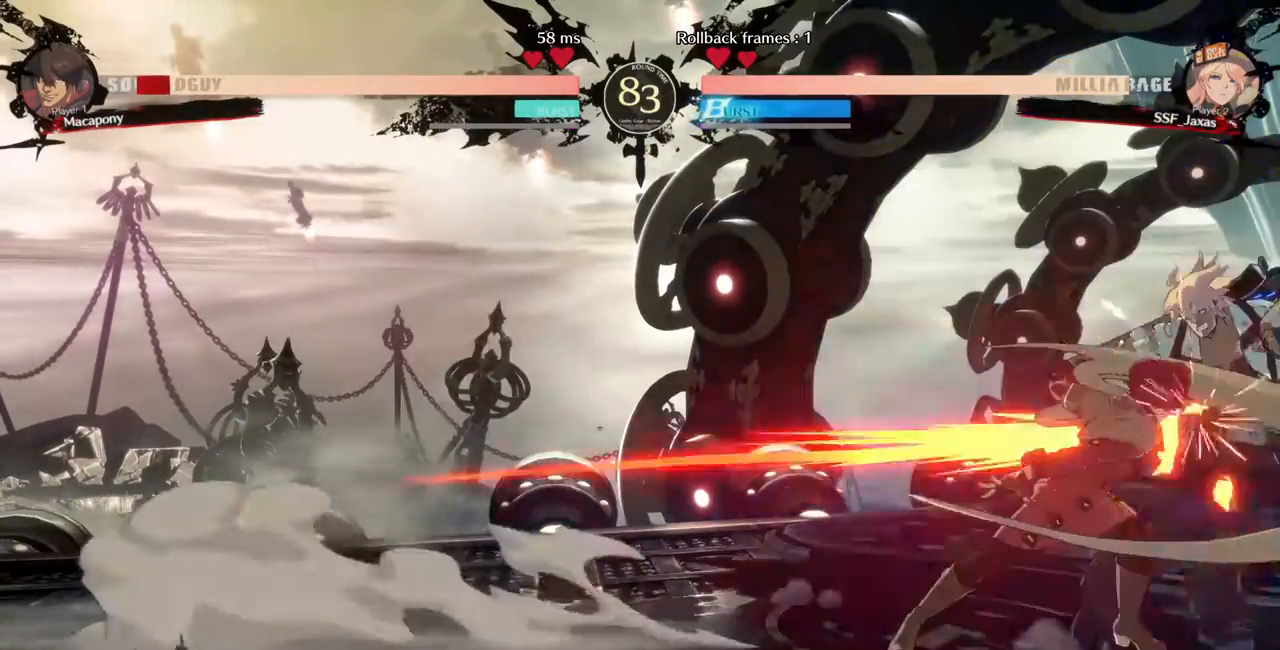
Gameplay with a controller (PlayStation layout); each line is a JSON object with the inputs held at the frame after it (dt_ms = milliseconds from this image to that frame). "events" lists button and stick changes between this image and that frame as [ms after this image, input, new state], when the widget could be followed in between. Not read: L3 R3.
{"dt_ms": 480, "buttons": ["TRIANGLE"], "events": [[400, "TRIANGLE", "down"]]}
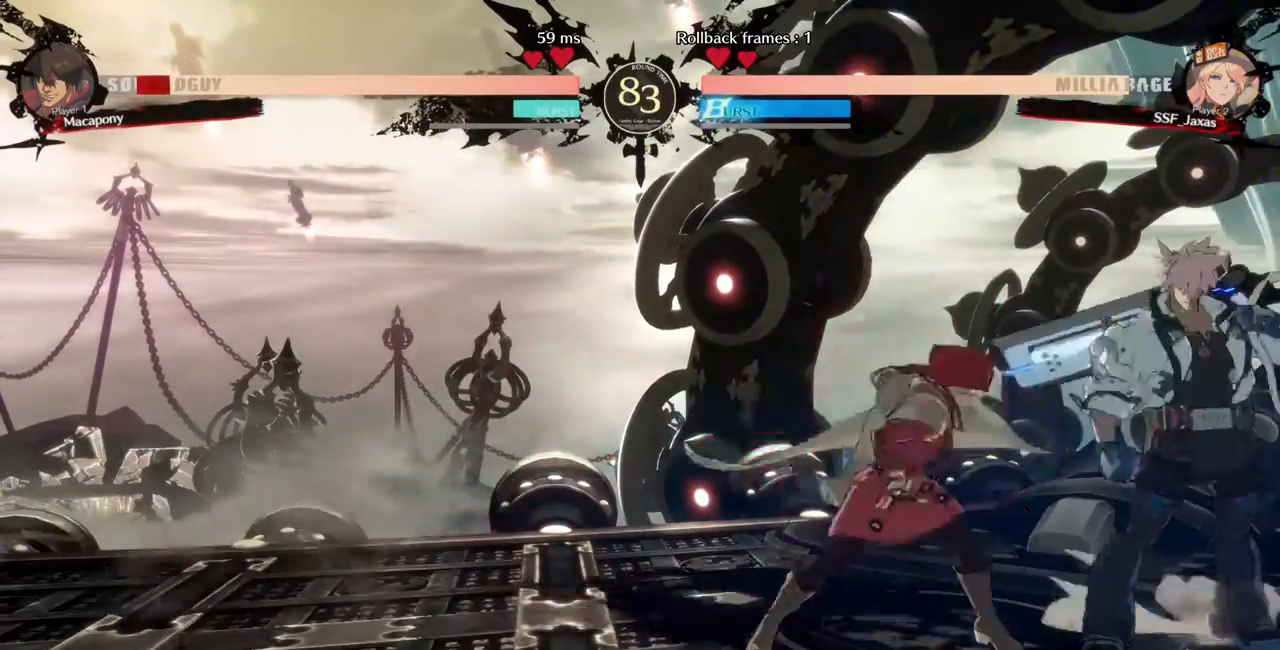
{"dt_ms": 520, "buttons": ["TRIANGLE", "DPAD_DOWN", "DPAD_LEFT"], "events": [[40, "TRIANGLE", "up"], [200, "DPAD_LEFT", "down"], [240, "DPAD_DOWN", "down"], [480, "TRIANGLE", "down"]]}
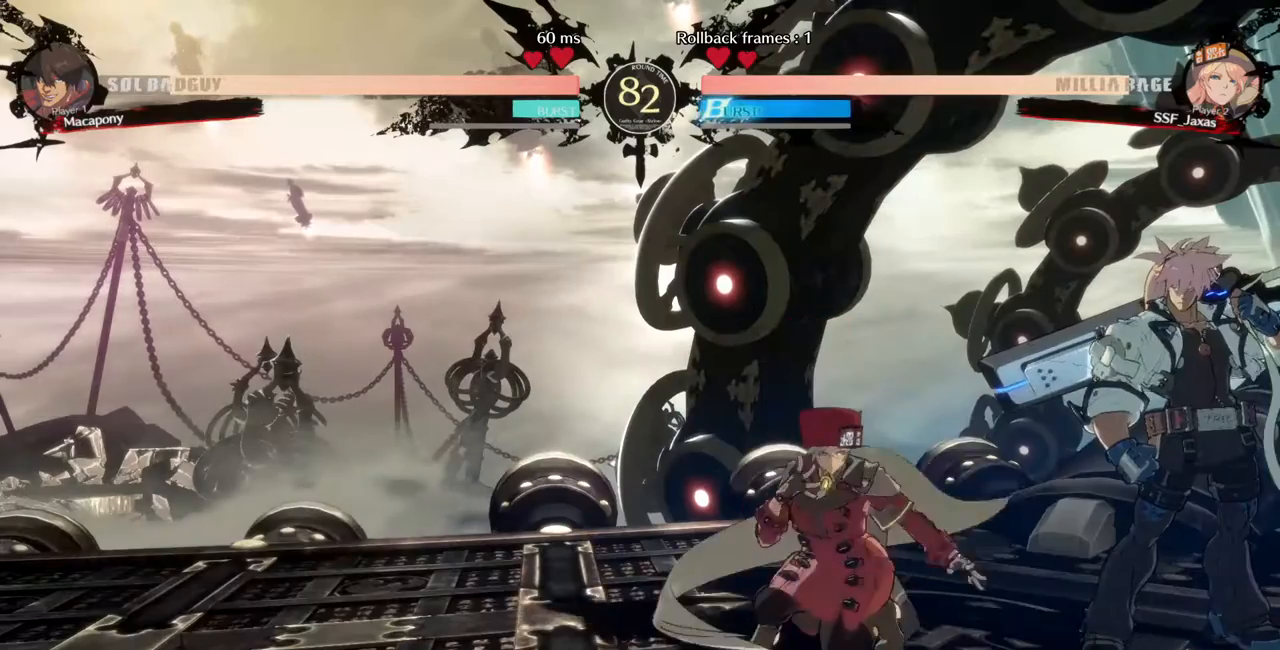
{"dt_ms": 480, "buttons": [], "events": [[80, "DPAD_DOWN", "up"], [80, "DPAD_LEFT", "up"], [120, "TRIANGLE", "up"]]}
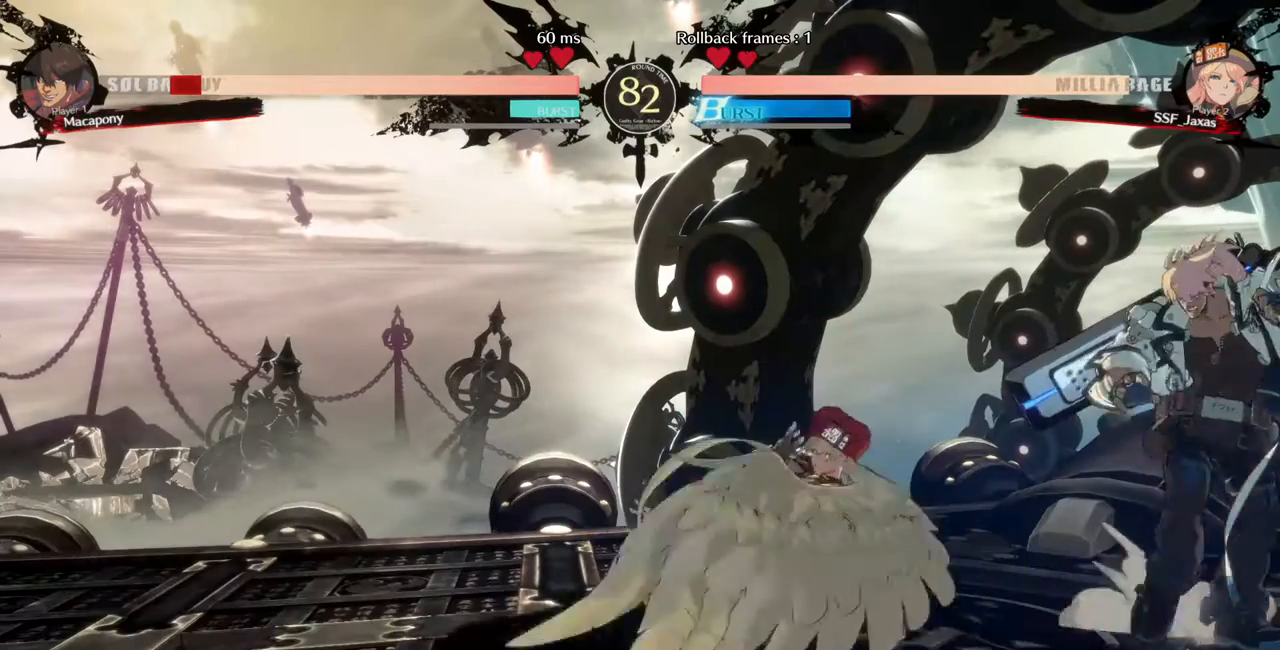
{"dt_ms": 520, "buttons": ["DPAD_DOWN", "DPAD_LEFT"], "events": [[160, "DPAD_LEFT", "down"], [200, "DPAD_DOWN", "down"]]}
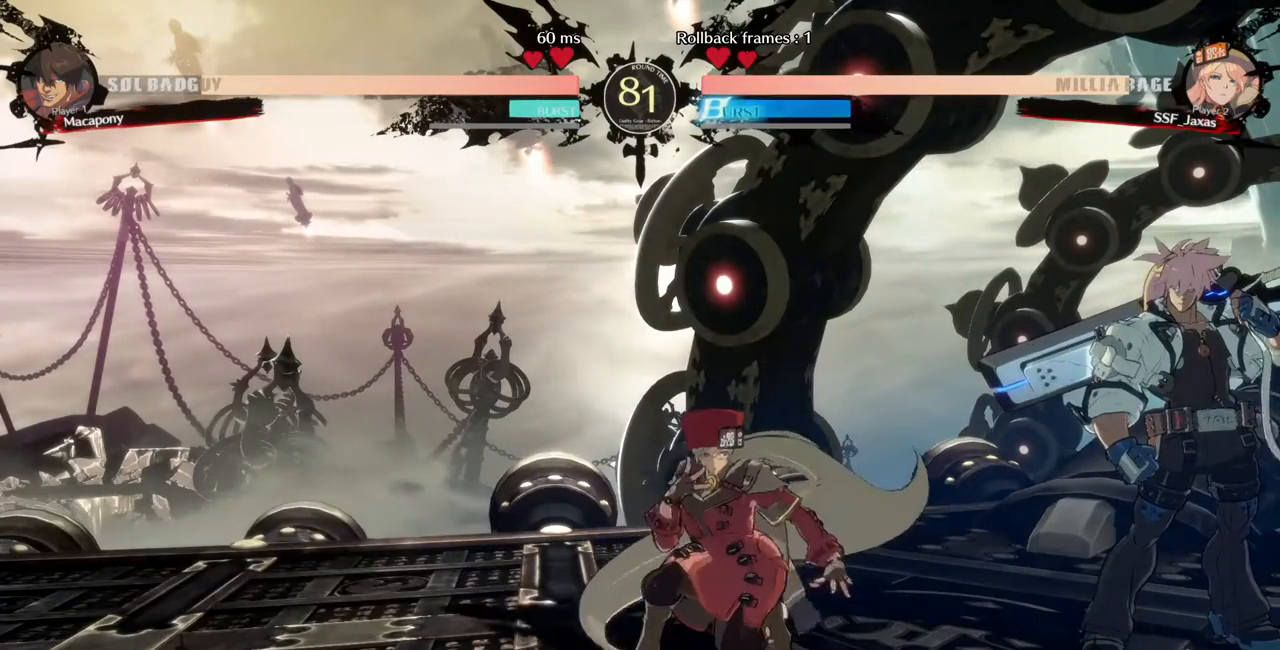
{"dt_ms": 480, "buttons": ["DPAD_LEFT"], "events": [[120, "DPAD_DOWN", "up"], [160, "DPAD_LEFT", "up"], [160, "DPAD_RIGHT", "down"], [320, "DPAD_LEFT", "down"], [320, "DPAD_RIGHT", "up"]]}
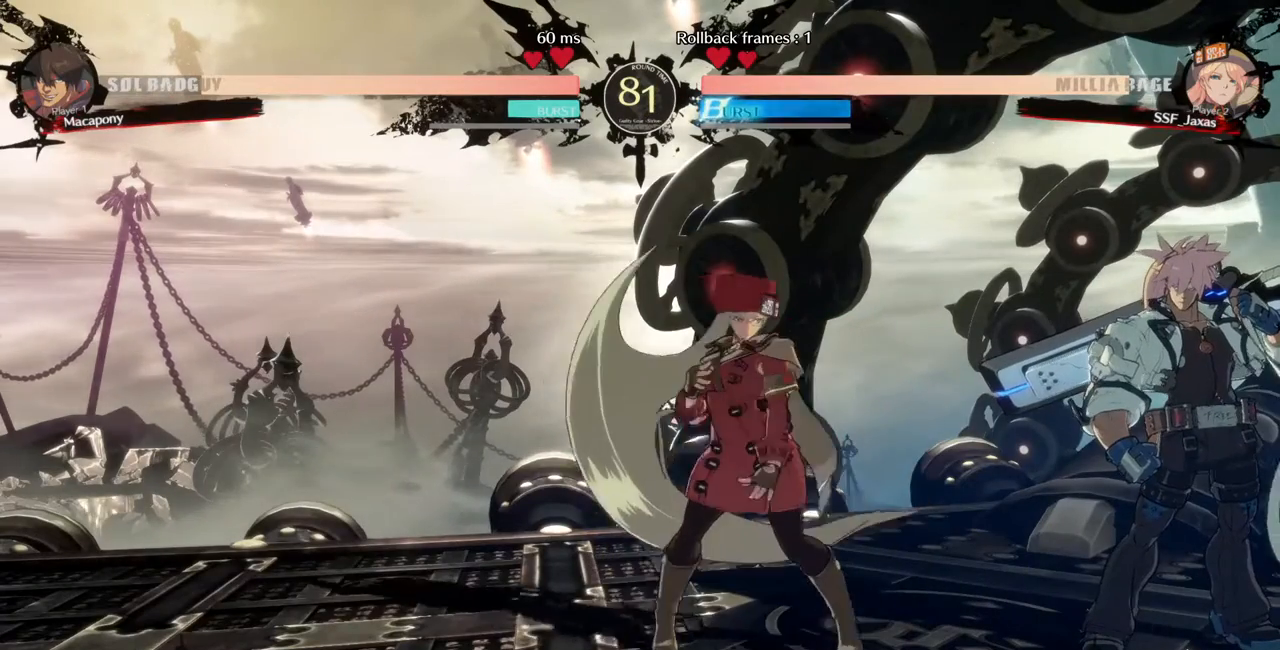
{"dt_ms": 520, "buttons": ["DPAD_RIGHT"], "events": [[40, "DPAD_LEFT", "up"], [480, "DPAD_RIGHT", "down"]]}
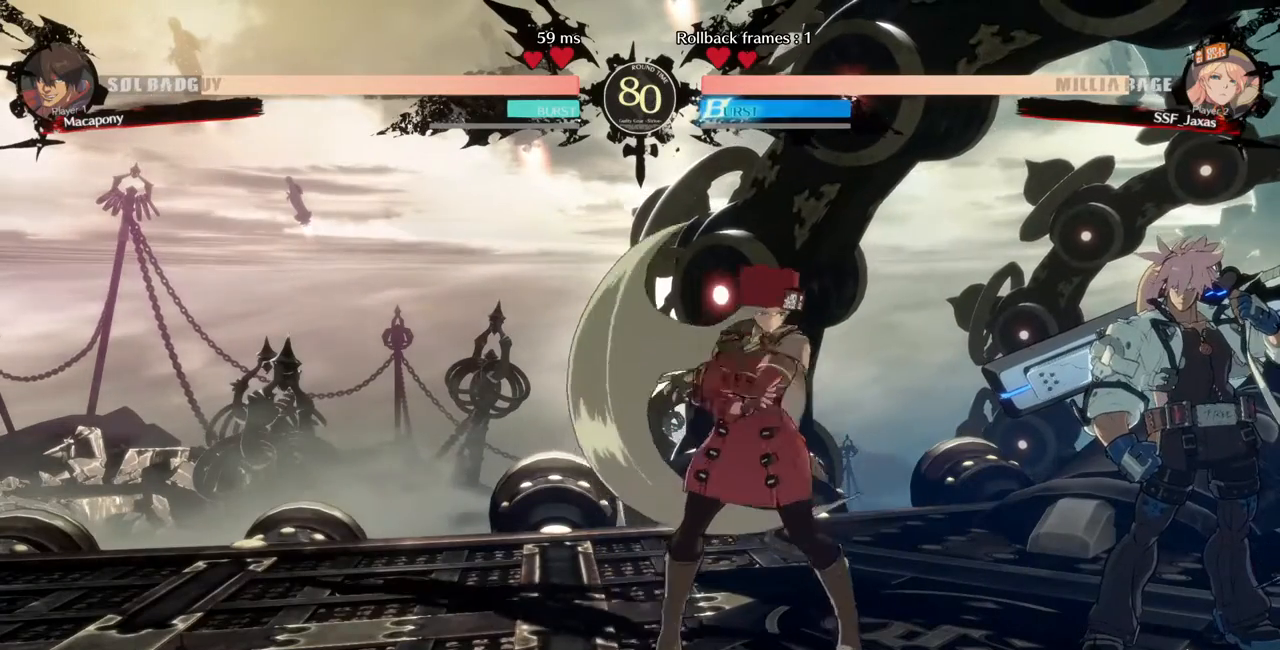
{"dt_ms": 480, "buttons": ["DPAD_DOWN", "DPAD_LEFT"], "events": [[120, "DPAD_LEFT", "down"], [120, "DPAD_RIGHT", "up"], [280, "DPAD_LEFT", "up"], [280, "DPAD_RIGHT", "down"], [400, "DPAD_RIGHT", "up"], [440, "DPAD_LEFT", "down"], [480, "DPAD_DOWN", "down"]]}
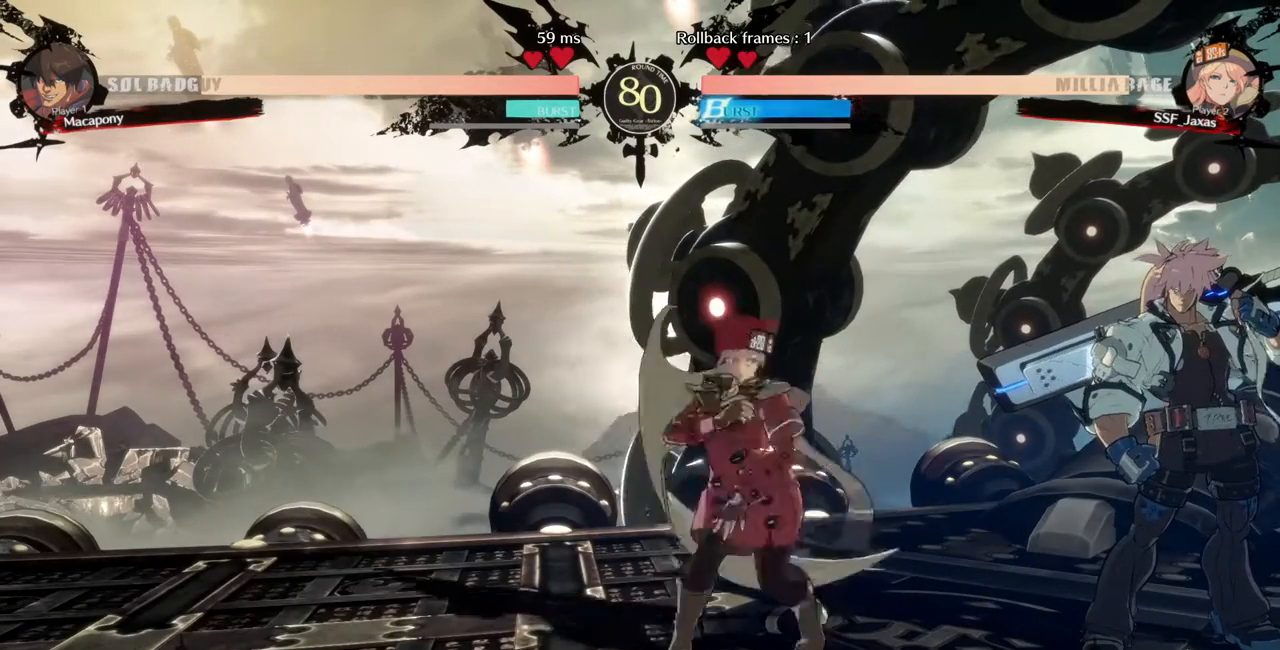
{"dt_ms": 520, "buttons": ["DPAD_DOWN", "DPAD_LEFT"], "events": []}
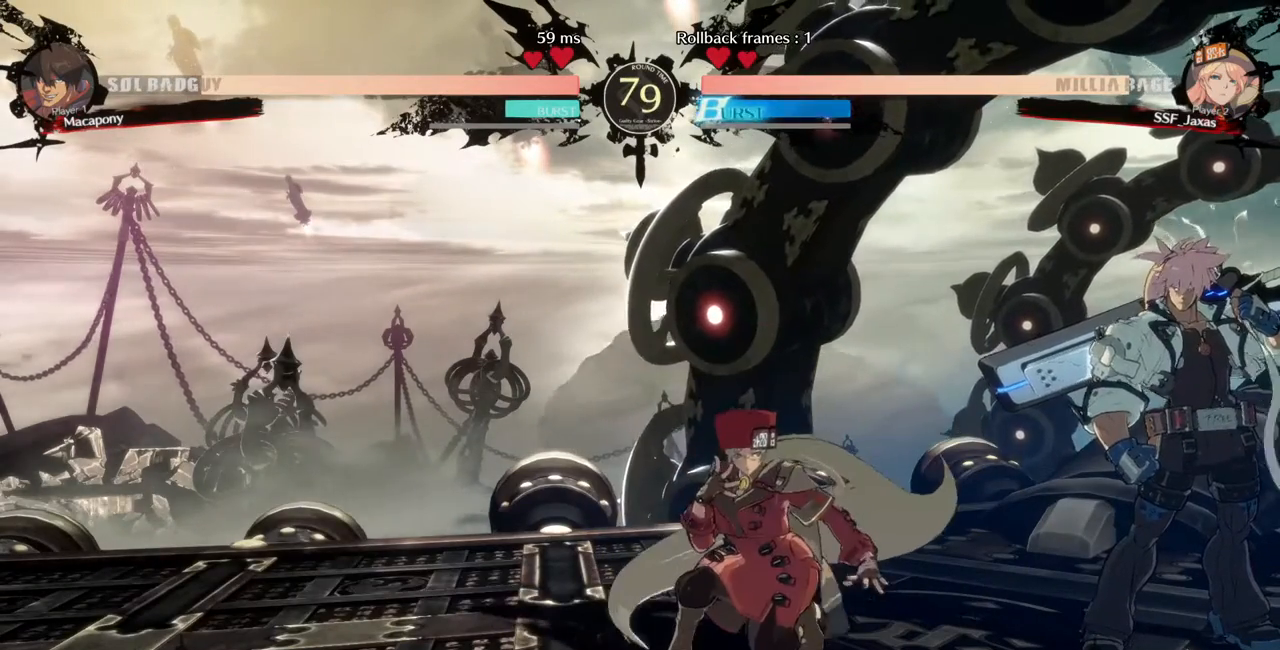
{"dt_ms": 480, "buttons": ["DPAD_LEFT"], "events": [[440, "DPAD_DOWN", "up"]]}
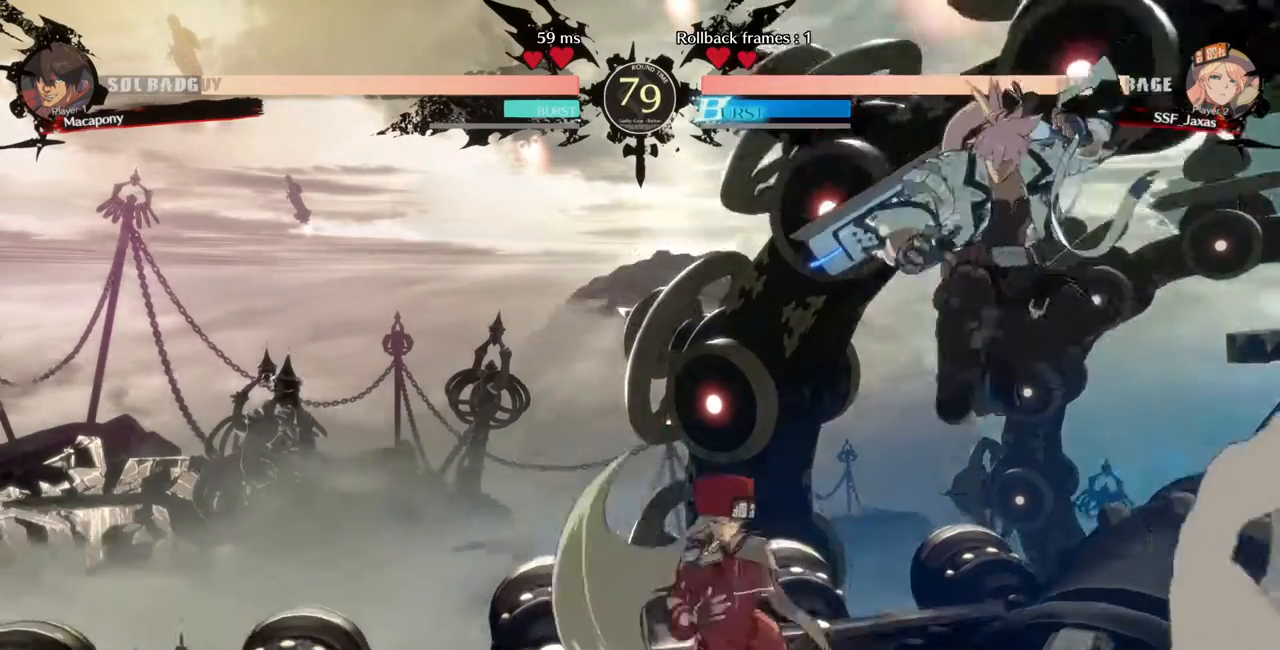
{"dt_ms": 520, "buttons": ["DPAD_LEFT"], "events": [[360, "DPAD_UP", "down"], [480, "DPAD_UP", "up"]]}
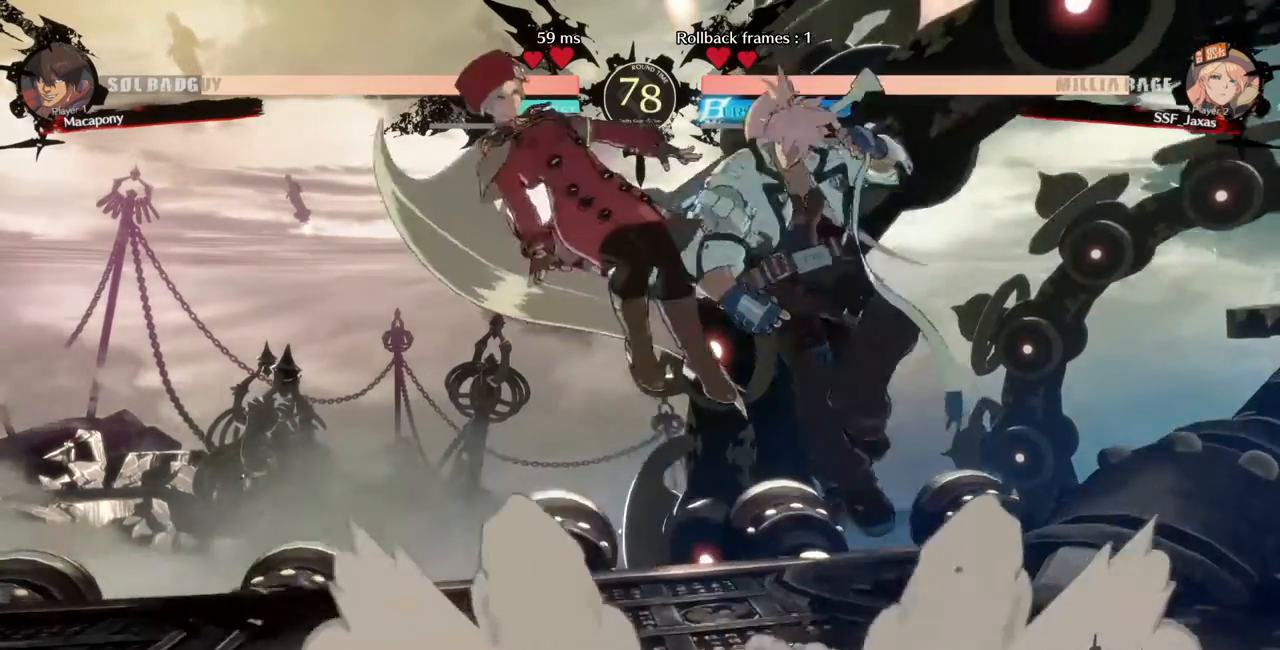
{"dt_ms": 480, "buttons": ["DPAD_LEFT"], "events": [[200, "TRIANGLE", "down"], [320, "TRIANGLE", "up"]]}
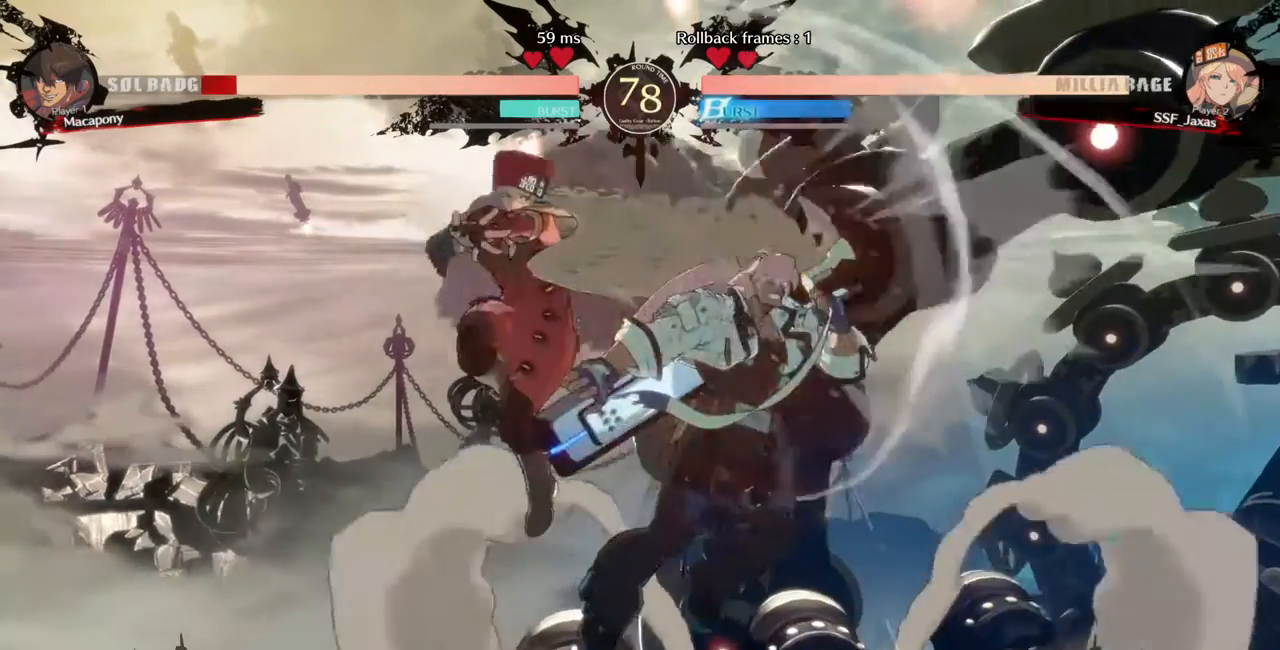
{"dt_ms": 520, "buttons": []}
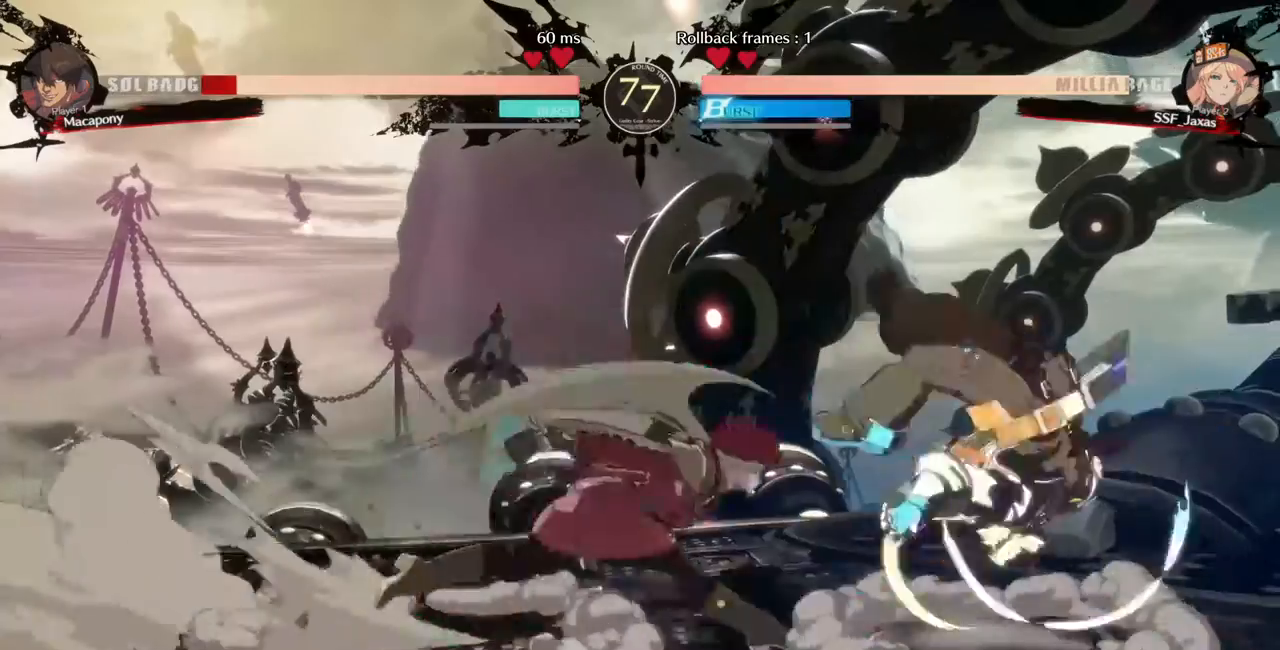
{"dt_ms": 480, "buttons": ["DPAD_LEFT"], "events": [[40, "DPAD_DOWN", "down"], [40, "DPAD_LEFT", "down"], [40, "SQUARE", "down"], [40, "TRIANGLE", "down"], [120, "DPAD_DOWN", "up"], [120, "SQUARE", "up"], [120, "TRIANGLE", "up"], [200, "DPAD_LEFT", "up"], [240, "DPAD_RIGHT", "down"], [360, "DPAD_LEFT", "down"], [360, "DPAD_RIGHT", "up"]]}
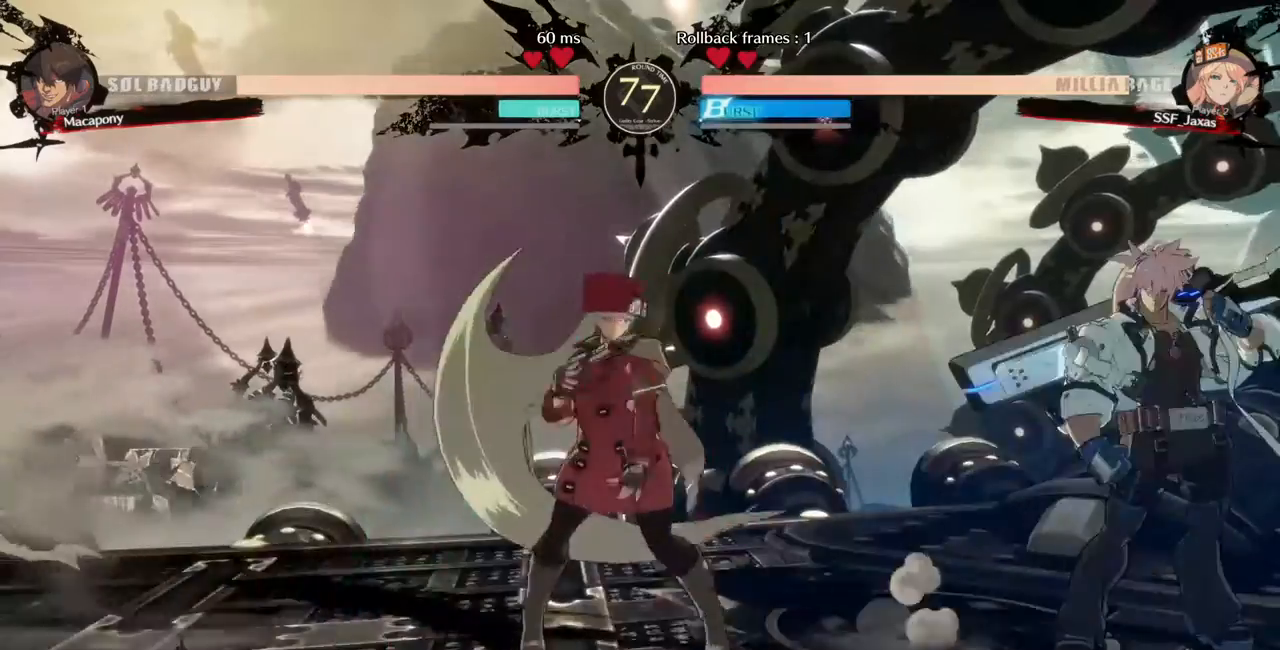
{"dt_ms": 520, "buttons": ["DPAD_LEFT"], "events": [[80, "DPAD_LEFT", "up"], [160, "DPAD_RIGHT", "down"], [400, "DPAD_DOWN", "down"], [400, "DPAD_RIGHT", "up"], [440, "DPAD_LEFT", "down"], [520, "DPAD_DOWN", "up"]]}
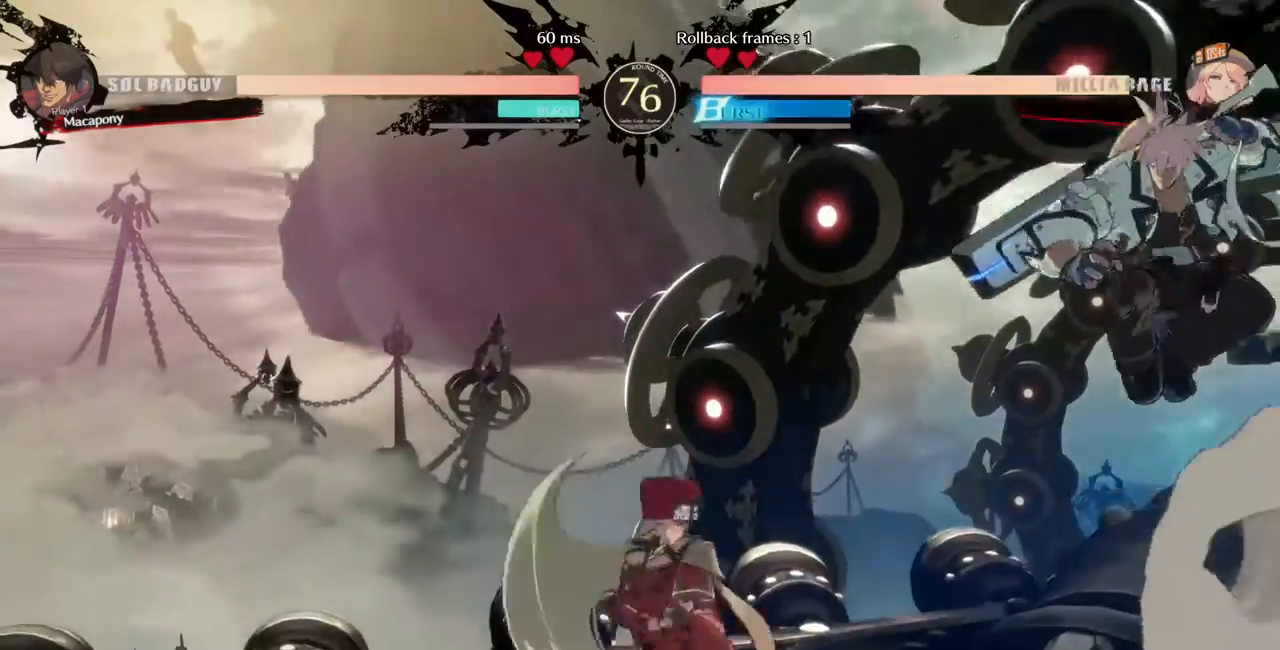
{"dt_ms": 480, "buttons": ["DPAD_LEFT"], "events": [[320, "DPAD_LEFT", "up"], [320, "DPAD_RIGHT", "down"], [480, "DPAD_LEFT", "down"], [480, "DPAD_RIGHT", "up"]]}
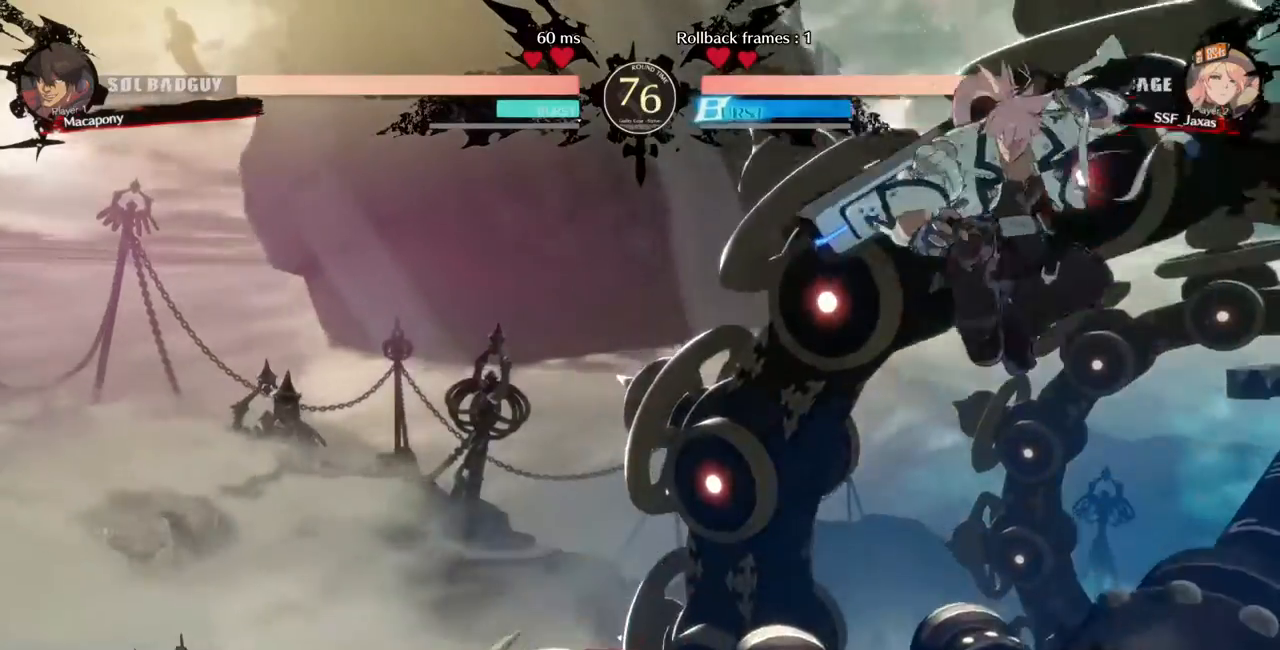
{"dt_ms": 520, "buttons": ["DPAD_LEFT"], "events": []}
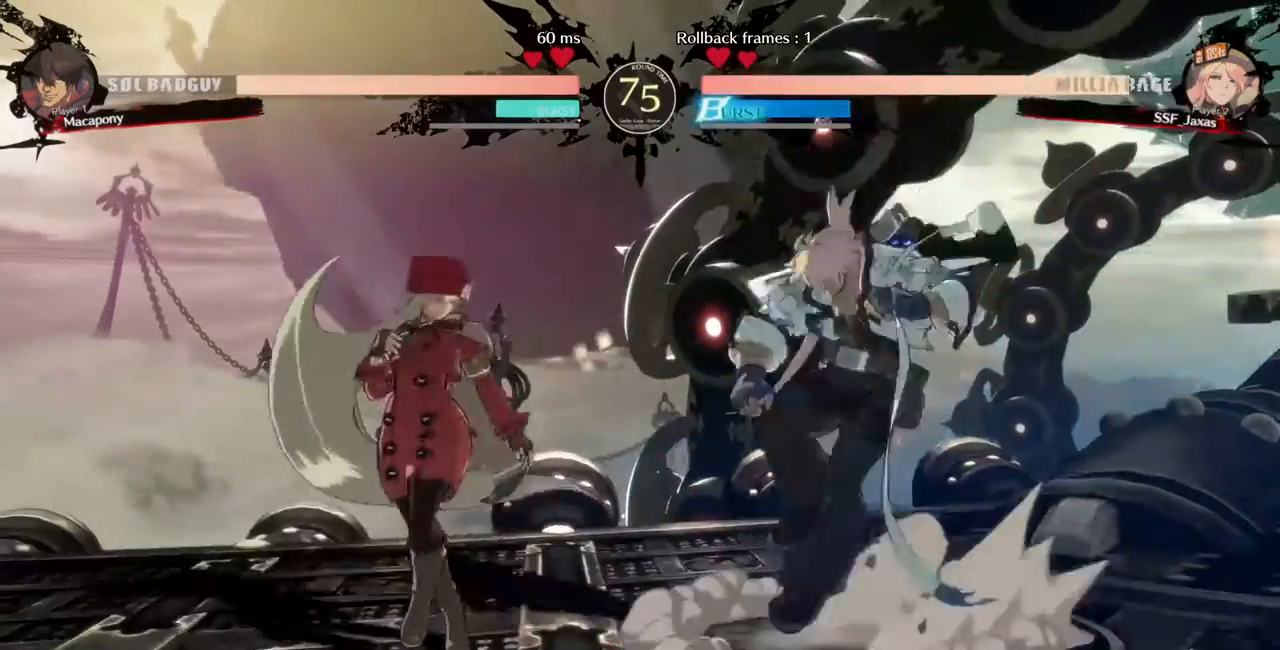
{"dt_ms": 480, "buttons": ["DPAD_RIGHT"]}
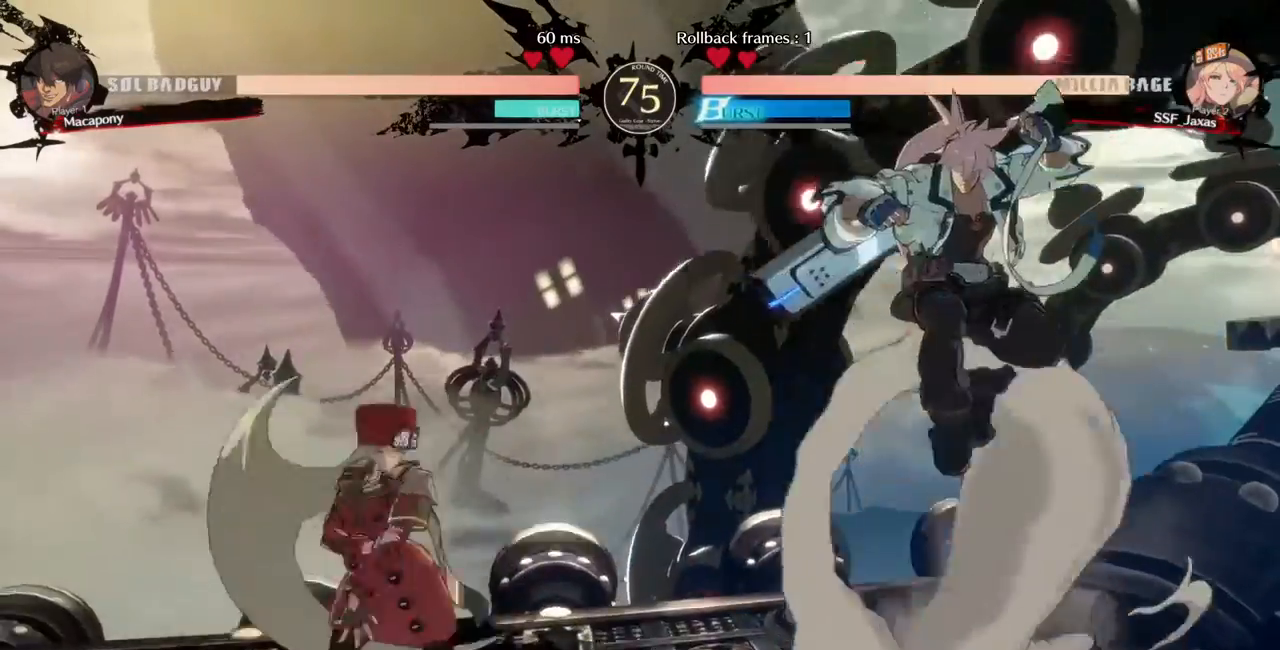
{"dt_ms": 520, "buttons": ["DPAD_UP", "DPAD_LEFT"], "events": [[160, "DPAD_RIGHT", "up"], [440, "DPAD_LEFT", "down"], [480, "DPAD_UP", "down"]]}
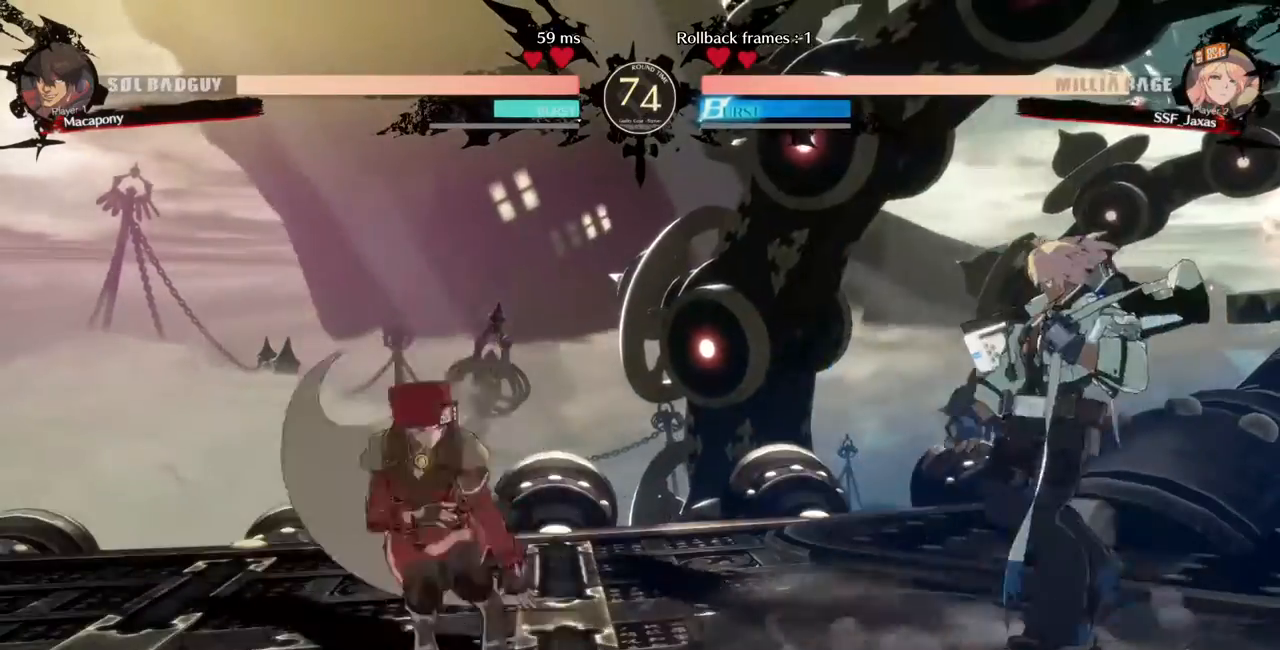
{"dt_ms": 480, "buttons": [], "events": [[120, "DPAD_LEFT", "up"], [120, "DPAD_UP", "up"]]}
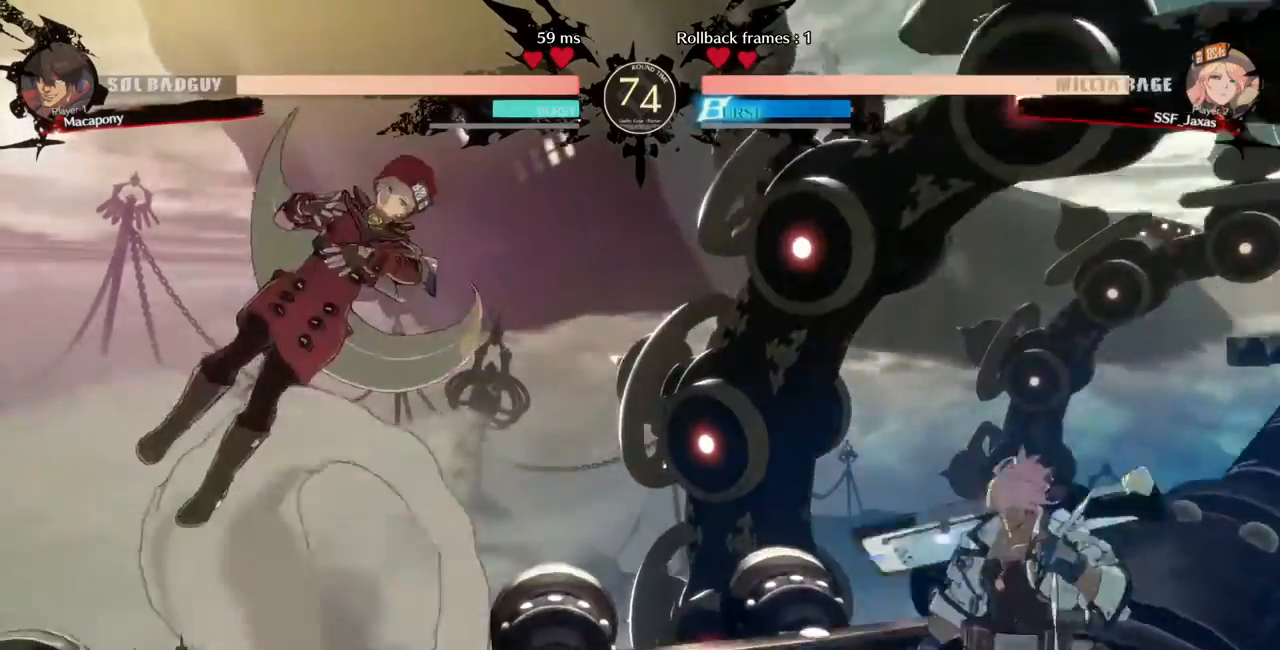
{"dt_ms": 1000, "buttons": [], "events": [[160, "DPAD_RIGHT", "down"], [200, "DPAD_UP", "down"], [280, "DPAD_LEFT", "down"], [280, "DPAD_RIGHT", "up"], [280, "DPAD_UP", "up"], [480, "DPAD_LEFT", "up"], [640, "DPAD_LEFT", "down"], [960, "DPAD_LEFT", "up"]]}
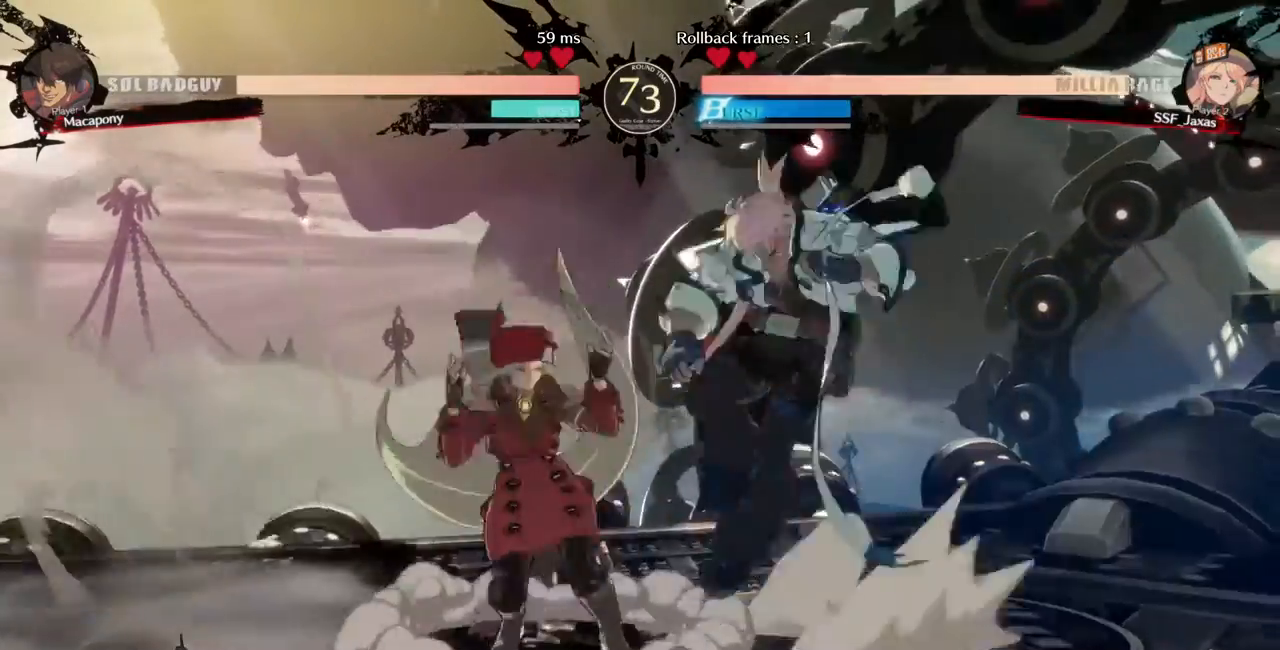
{"dt_ms": 520, "buttons": ["DPAD_RIGHT"], "events": [[40, "DPAD_LEFT", "down"], [160, "DPAD_LEFT", "up"], [240, "DPAD_LEFT", "down"], [360, "DPAD_LEFT", "up"], [360, "DPAD_RIGHT", "down"]]}
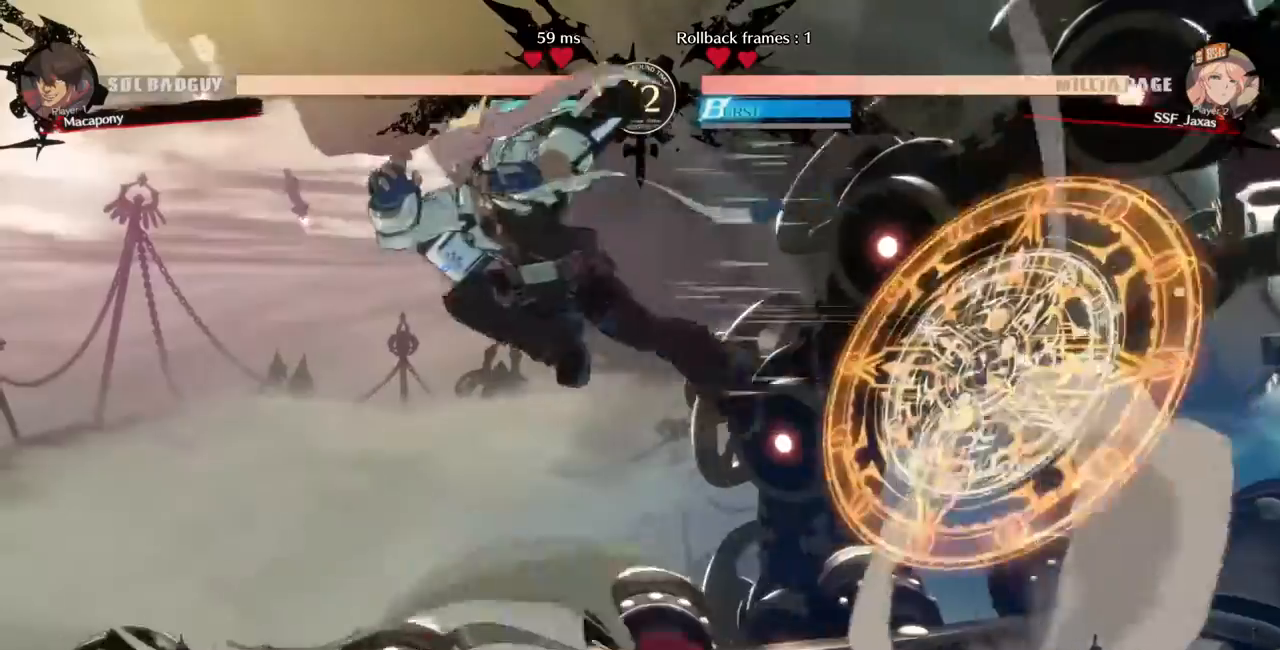
{"dt_ms": 480, "buttons": ["DPAD_RIGHT"]}
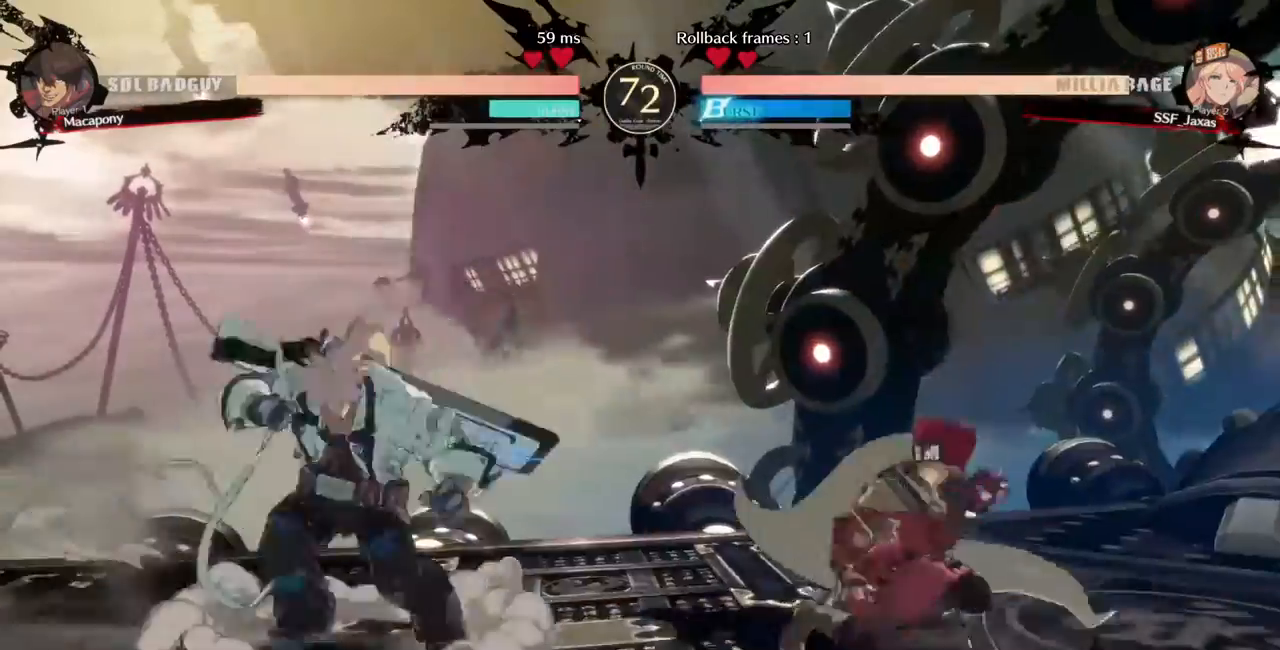
{"dt_ms": 520, "buttons": ["DPAD_DOWN", "DPAD_RIGHT"]}
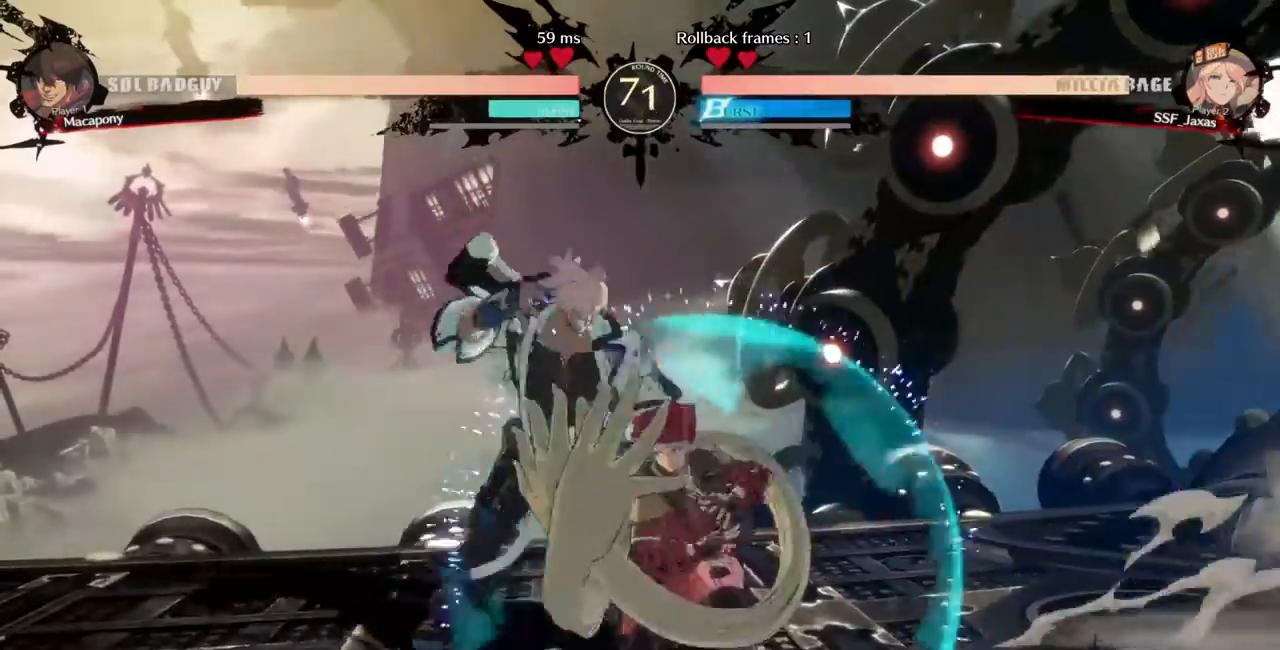
{"dt_ms": 1000, "buttons": []}
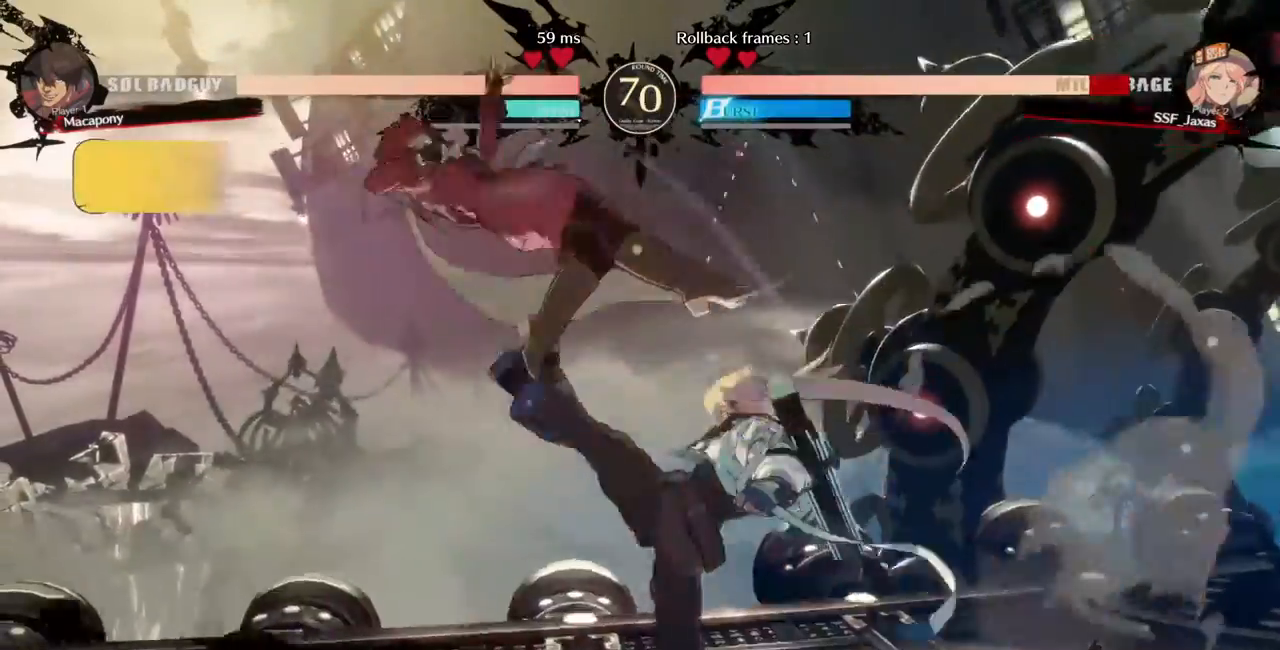
{"dt_ms": 480, "buttons": ["SQUARE", "DPAD_LEFT"]}
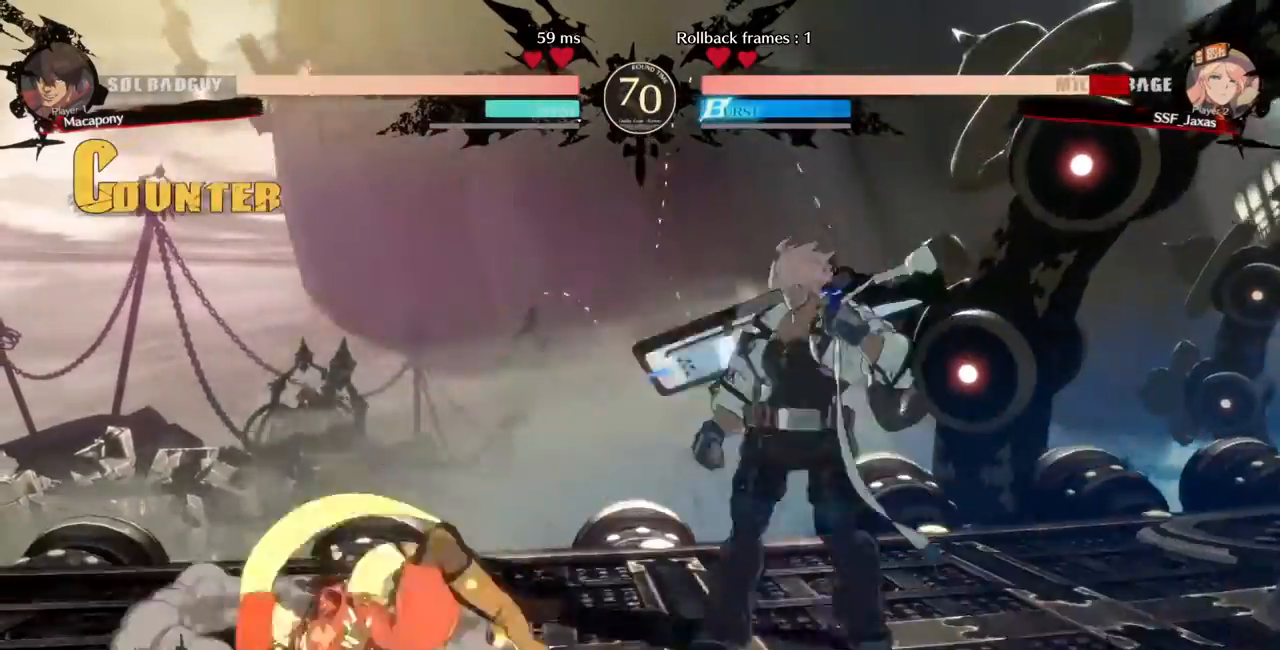
{"dt_ms": 520, "buttons": ["SQUARE", "DPAD_DOWN", "DPAD_LEFT"]}
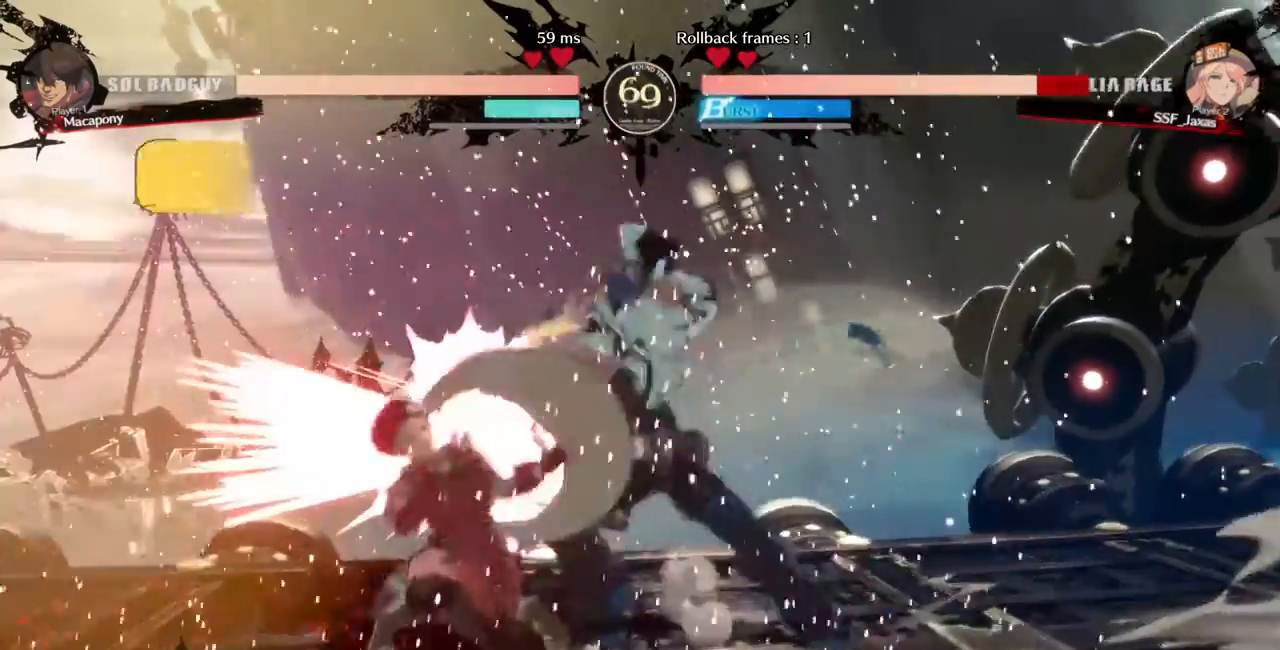
{"dt_ms": 480, "buttons": ["SQUARE", "DPAD_LEFT"], "events": [[40, "SQUARE", "up"], [80, "R2", "down"], [240, "R2", "up"], [400, "R2", "down"], [400, "SQUARE", "down"], [480, "DPAD_DOWN", "up"], [480, "R2", "up"]]}